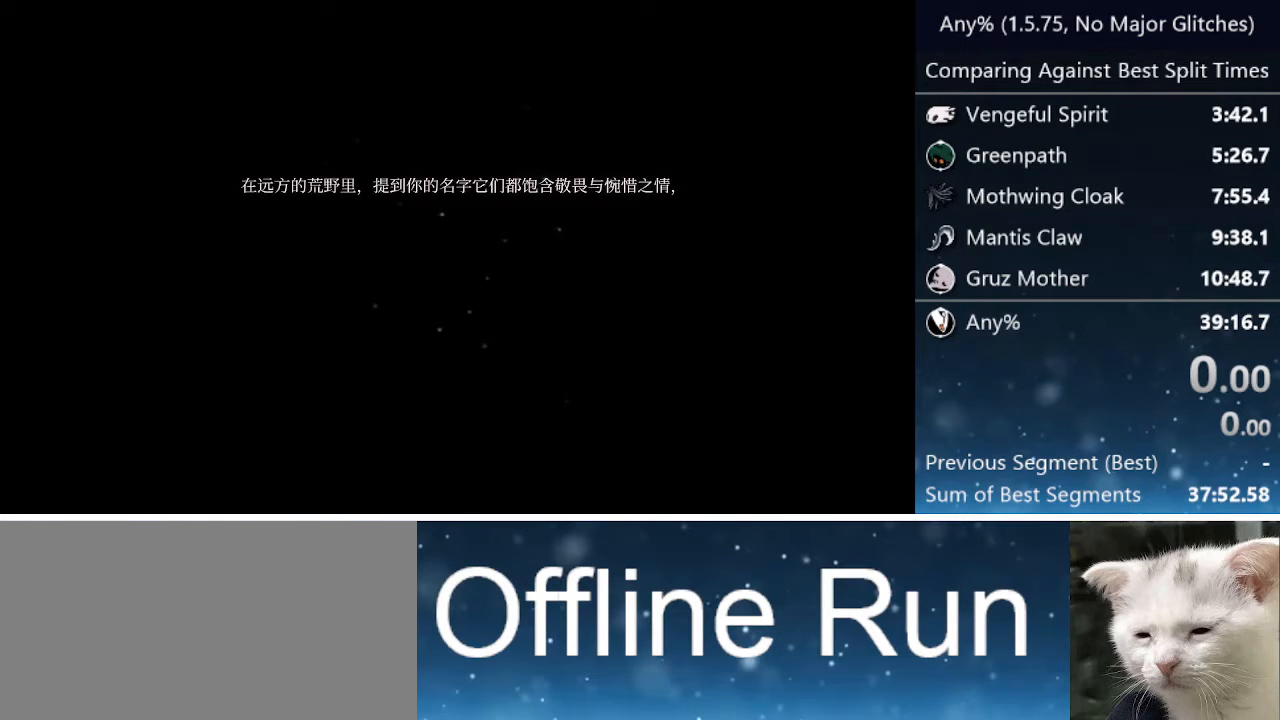
Gameplay with keyboard; each line is a JSON object with the keys held at the frame after it. "events" lists presses ("down") and releases ("up") of "cast", "cdash", "dash", "dnail", "down", "focus", "jump", "left", "menu", "nail", "pause", "right" and "up" between this image and that frame as [ms after this image, input, new state], when the widget could be followed in between. No other keys are recorded. Mouse input is not recorded. Key names are as the overlay labels them; some are game actions (e.g. jump) rather than physical keys.
{"keys": ["jump"], "events": [[500, "jump", "down"]]}
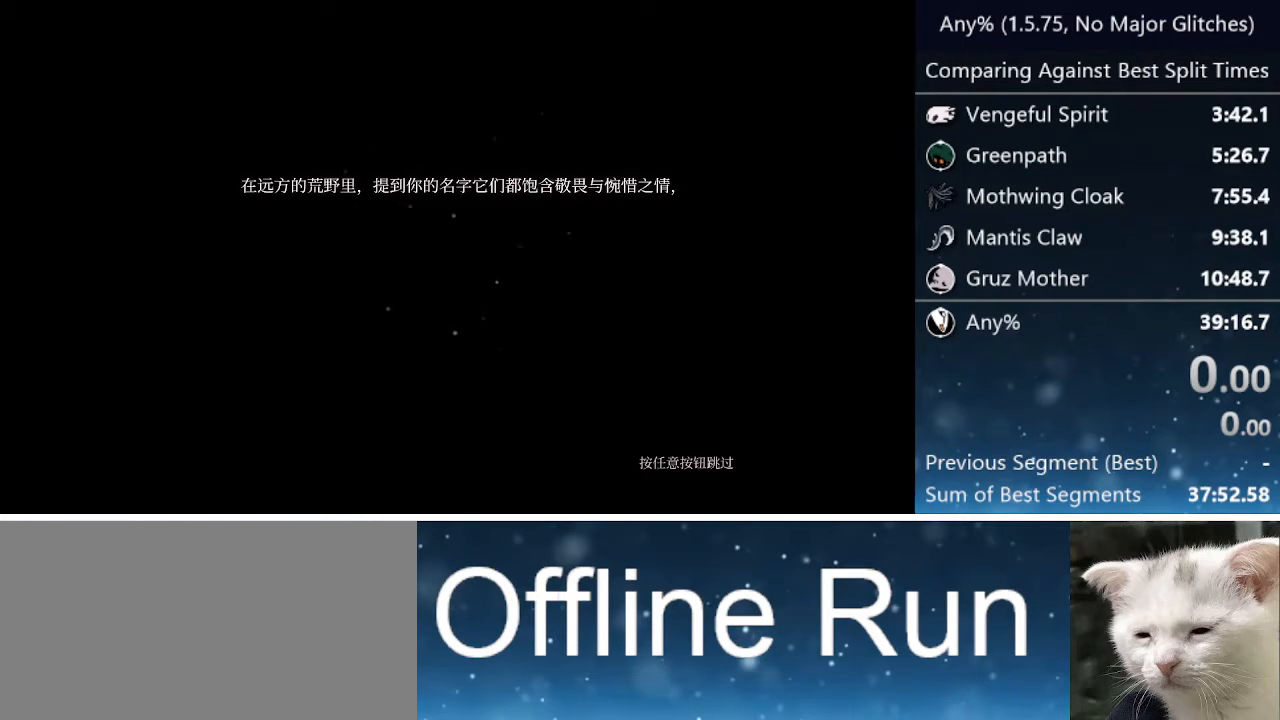
{"keys": [], "events": [[150, "jump", "up"], [300, "jump", "down"], [433, "jump", "up"]]}
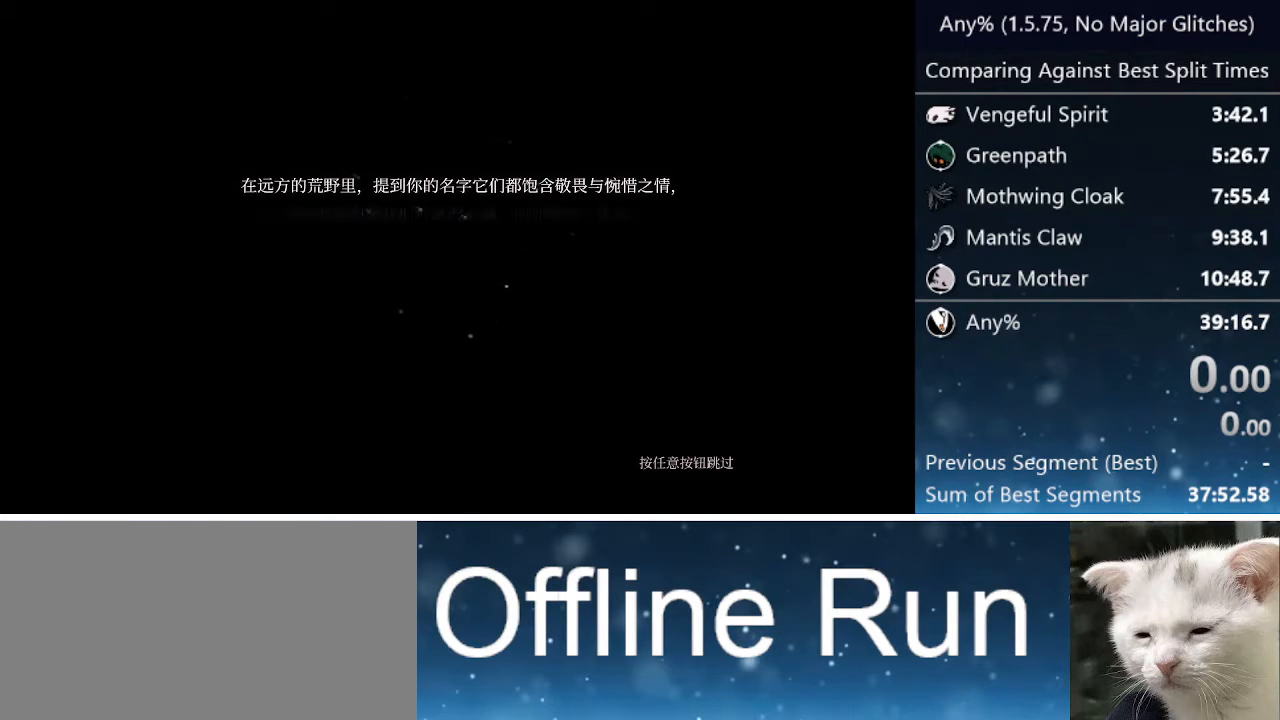
{"keys": [], "events": [[67, "jump", "down"], [167, "jump", "up"], [300, "jump", "down"], [400, "jump", "up"]]}
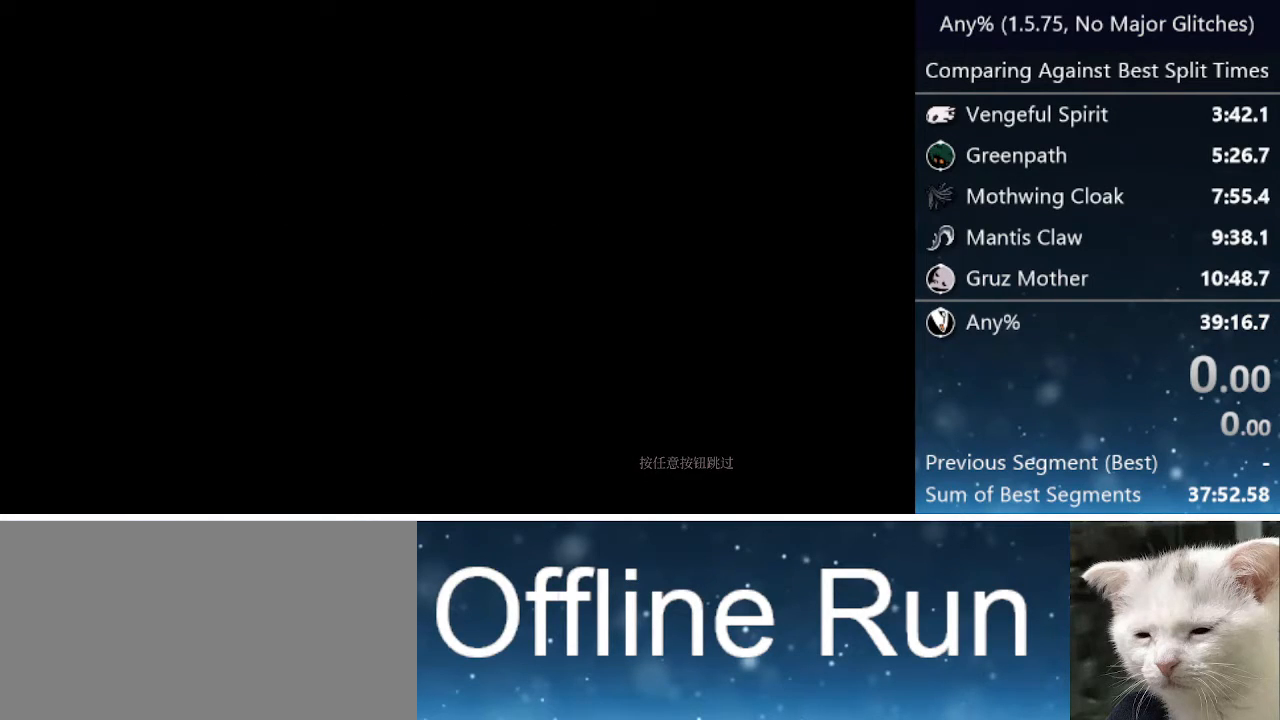
{"keys": ["jump"], "events": [[150, "jump", "down"], [267, "jump", "up"], [417, "jump", "down"]]}
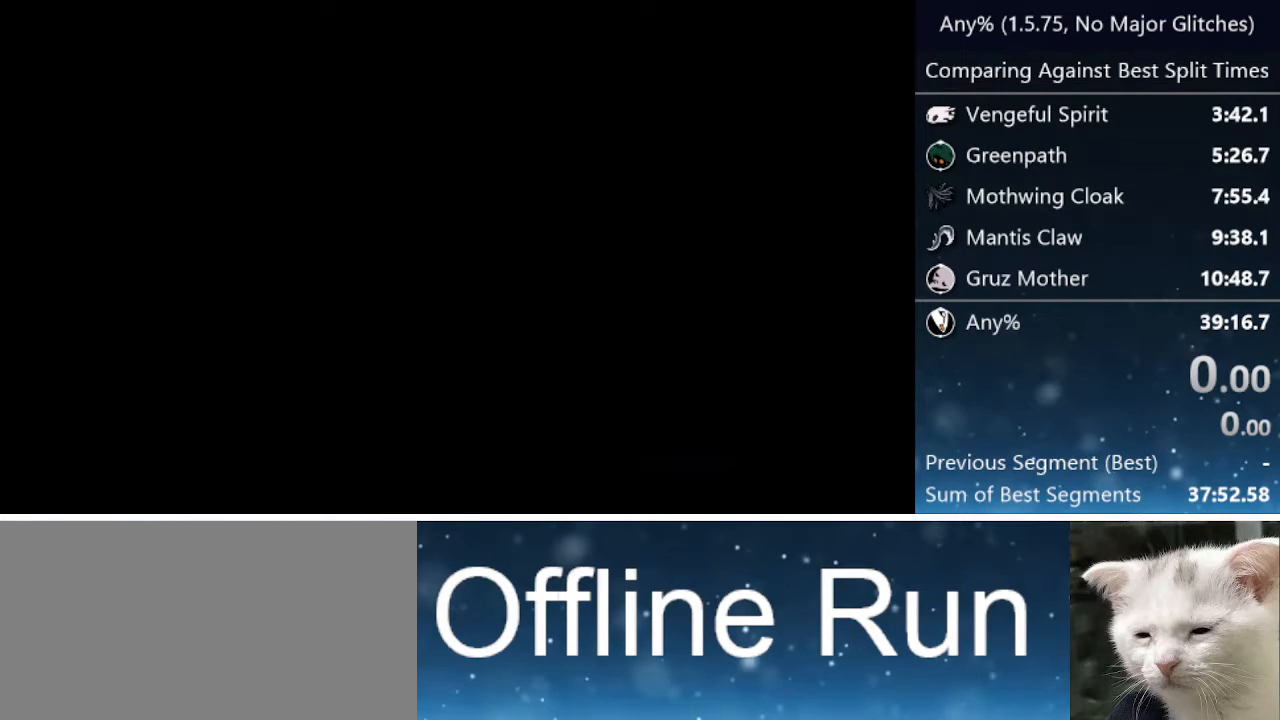
{"keys": [], "events": [[17, "jump", "up"], [100, "jump", "down"], [233, "jump", "up"]]}
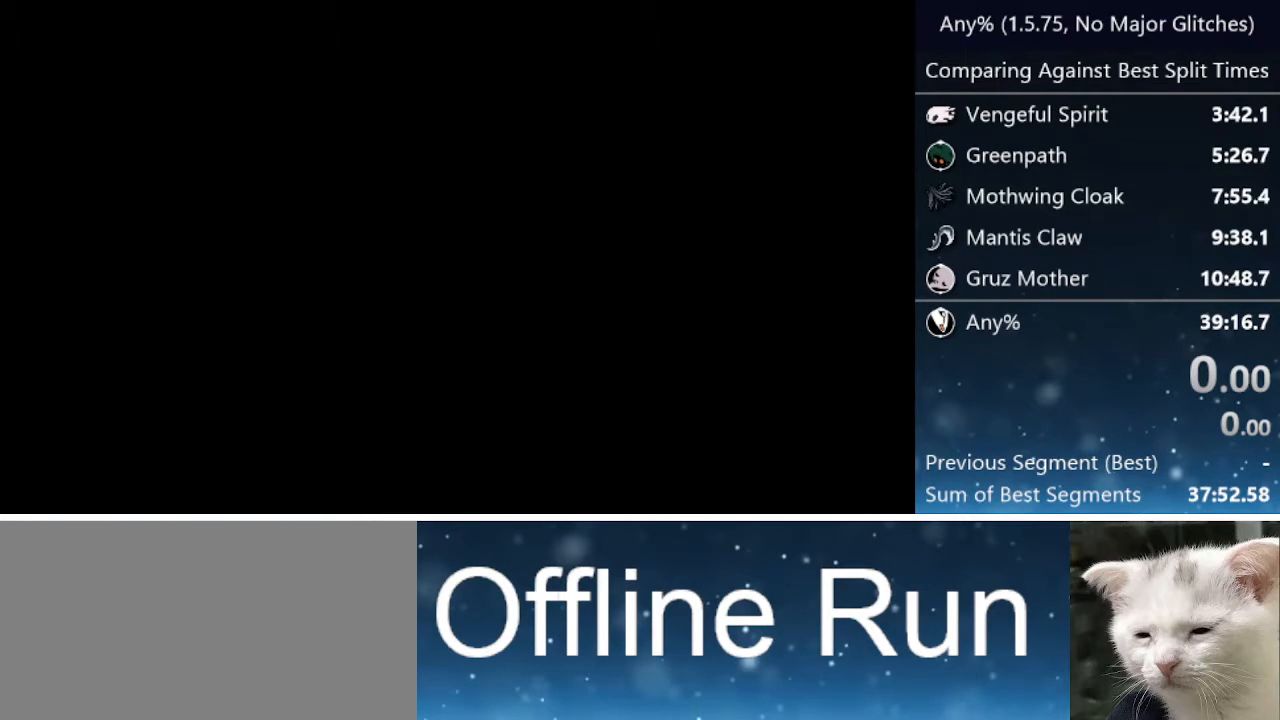
{"keys": [], "events": []}
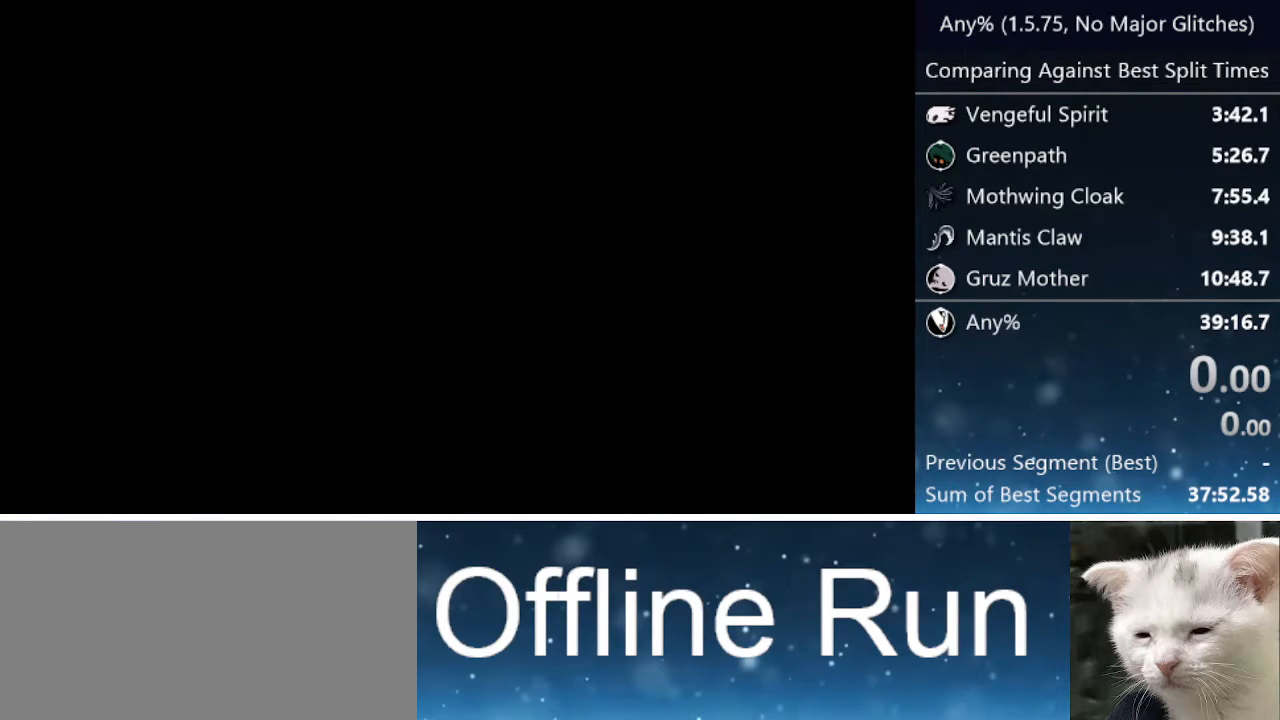
{"keys": [], "events": []}
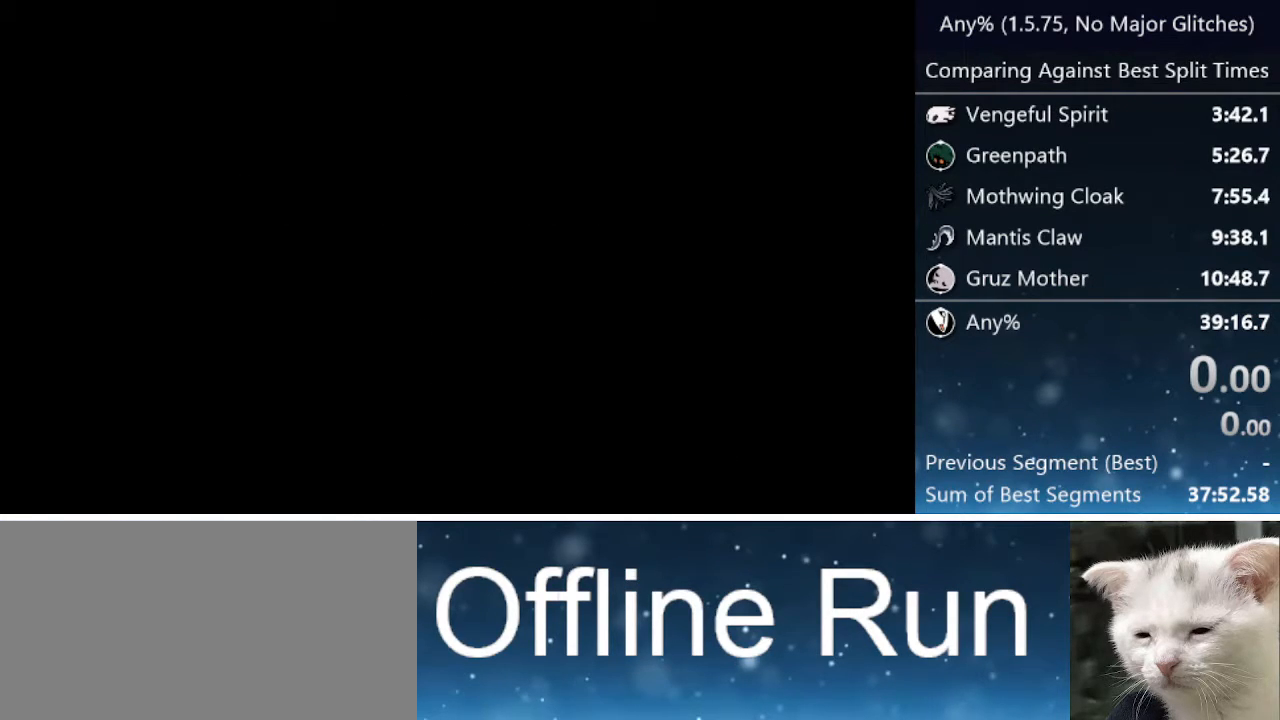
{"keys": [], "events": []}
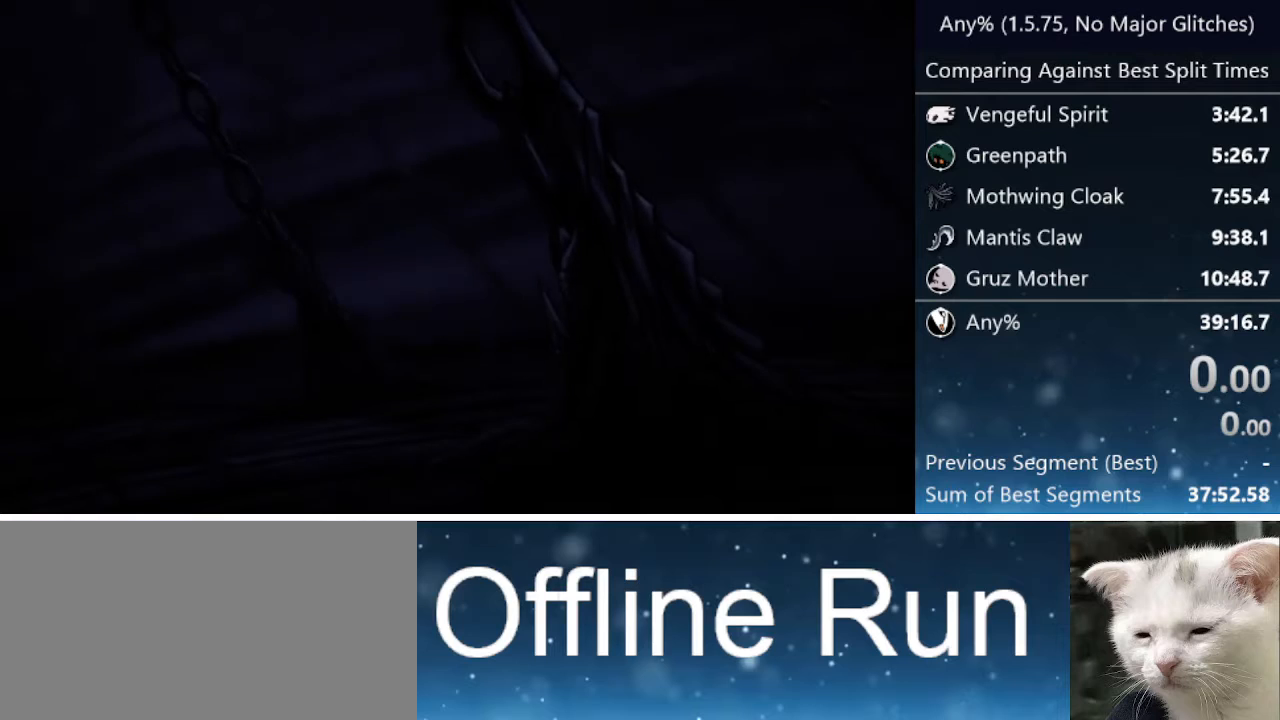
{"keys": [], "events": [[317, "jump", "down"], [450, "jump", "up"]]}
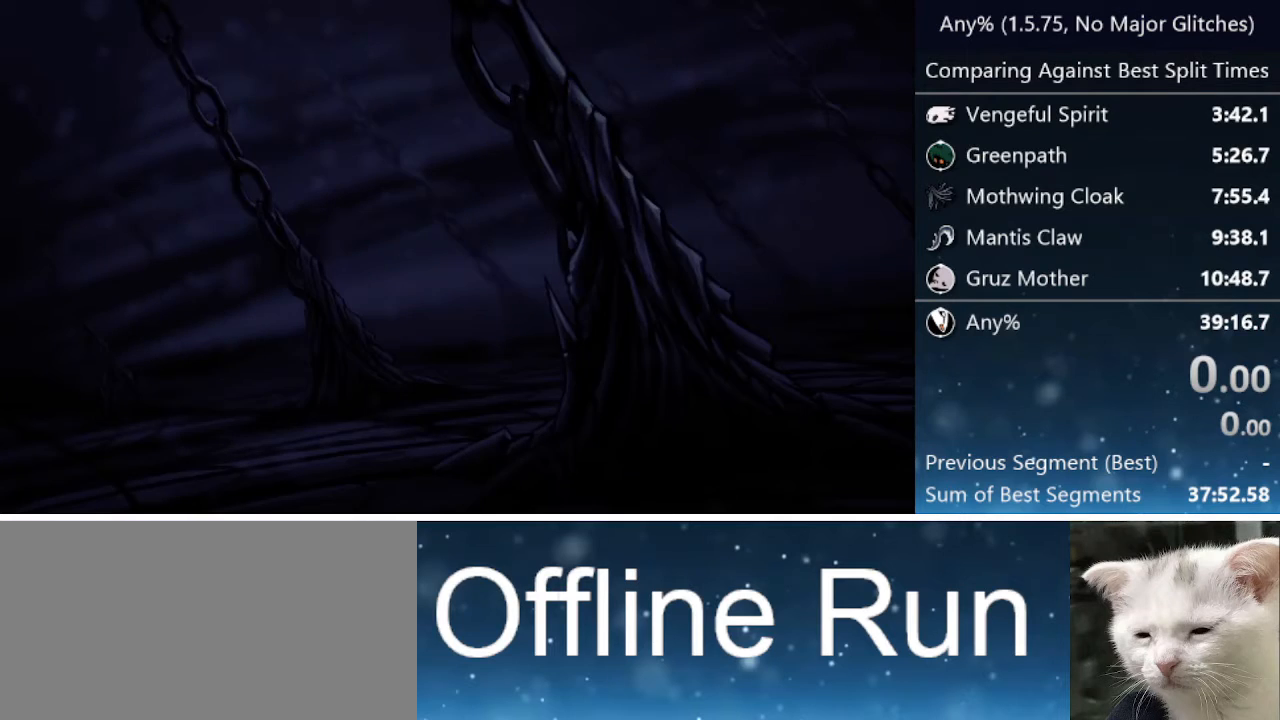
{"keys": [], "events": [[83, "jump", "down"], [217, "jump", "up"], [367, "jump", "down"], [467, "jump", "up"]]}
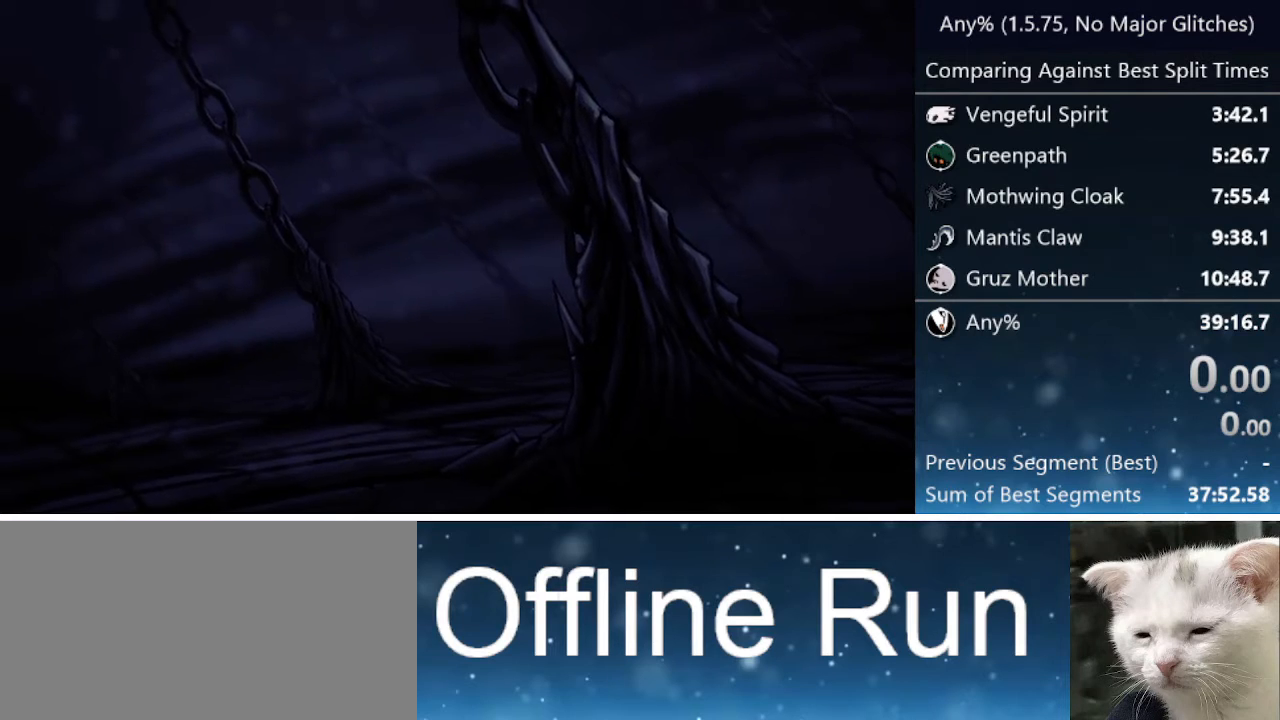
{"keys": [], "events": [[100, "jump", "down"], [200, "jump", "up"], [333, "jump", "down"], [483, "jump", "up"]]}
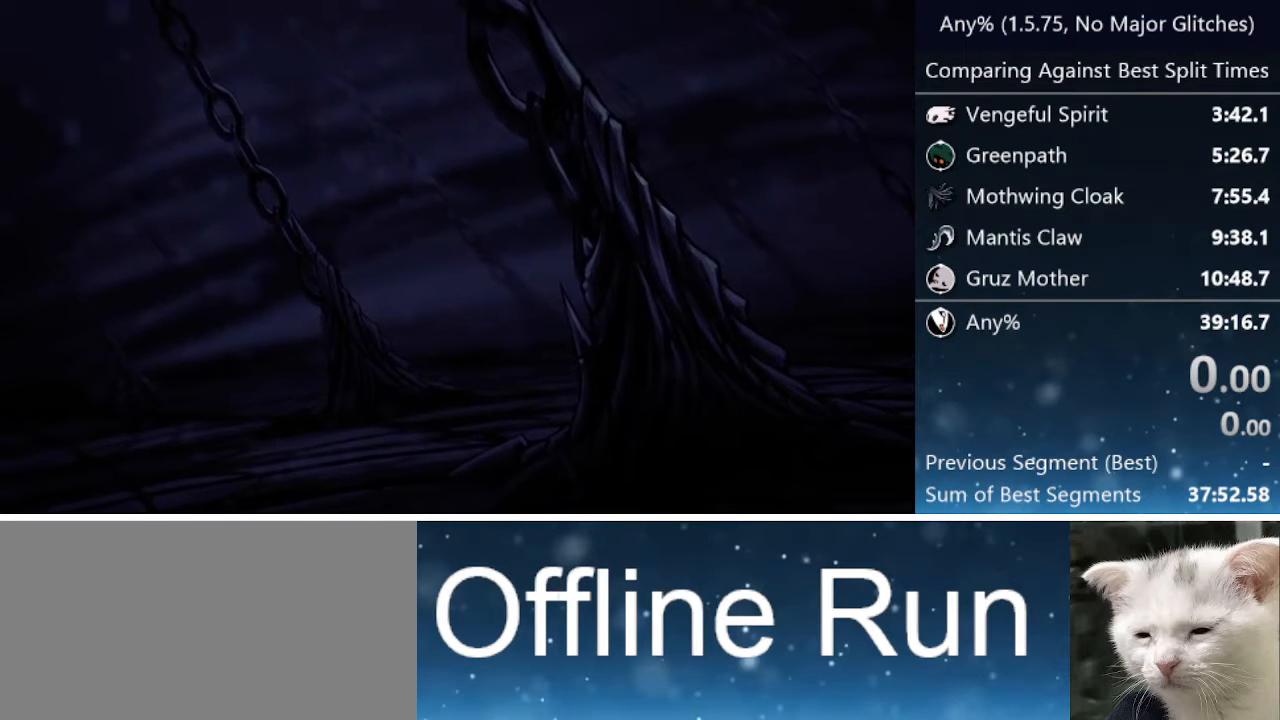
{"keys": [], "events": [[83, "jump", "down"], [217, "jump", "up"], [400, "jump", "down"], [500, "jump", "up"]]}
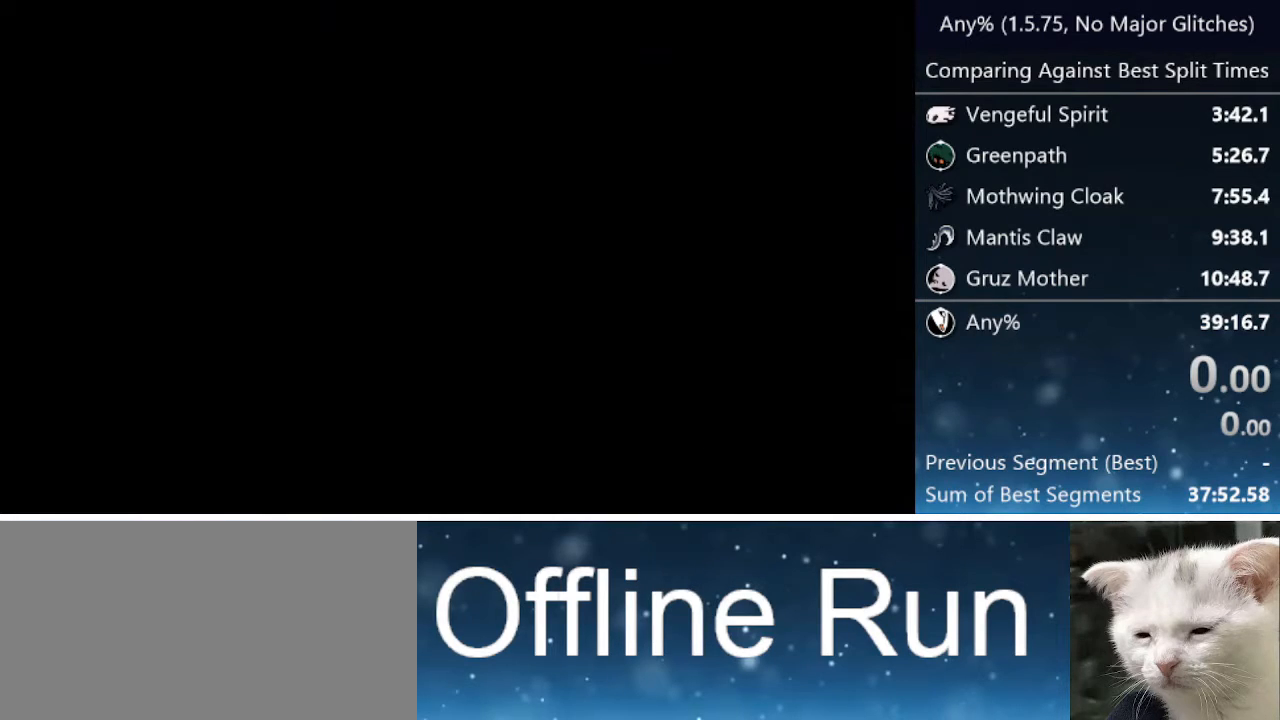
{"keys": ["jump"], "events": [[100, "jump", "down"], [217, "jump", "up"], [417, "jump", "down"]]}
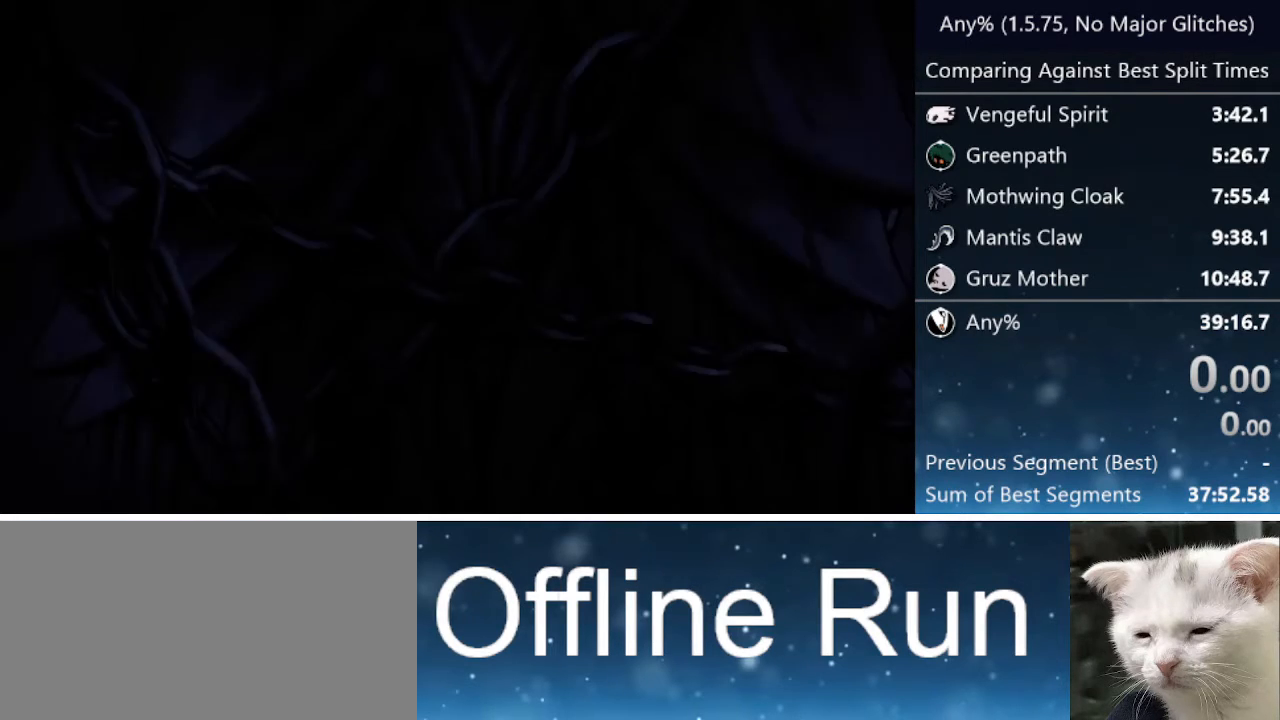
{"keys": [], "events": [[50, "jump", "up"], [200, "jump", "down"], [383, "jump", "up"]]}
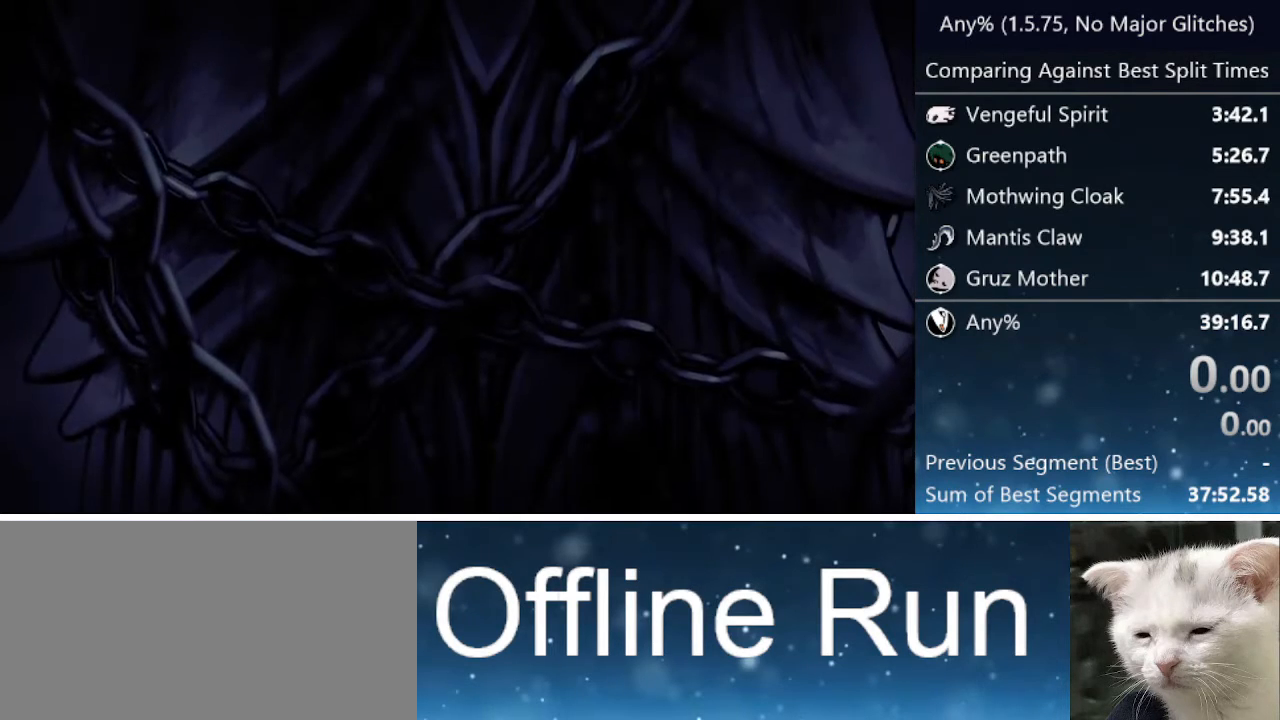
{"keys": [], "events": [[67, "jump", "down"], [217, "jump", "up"], [350, "jump", "down"], [500, "jump", "up"]]}
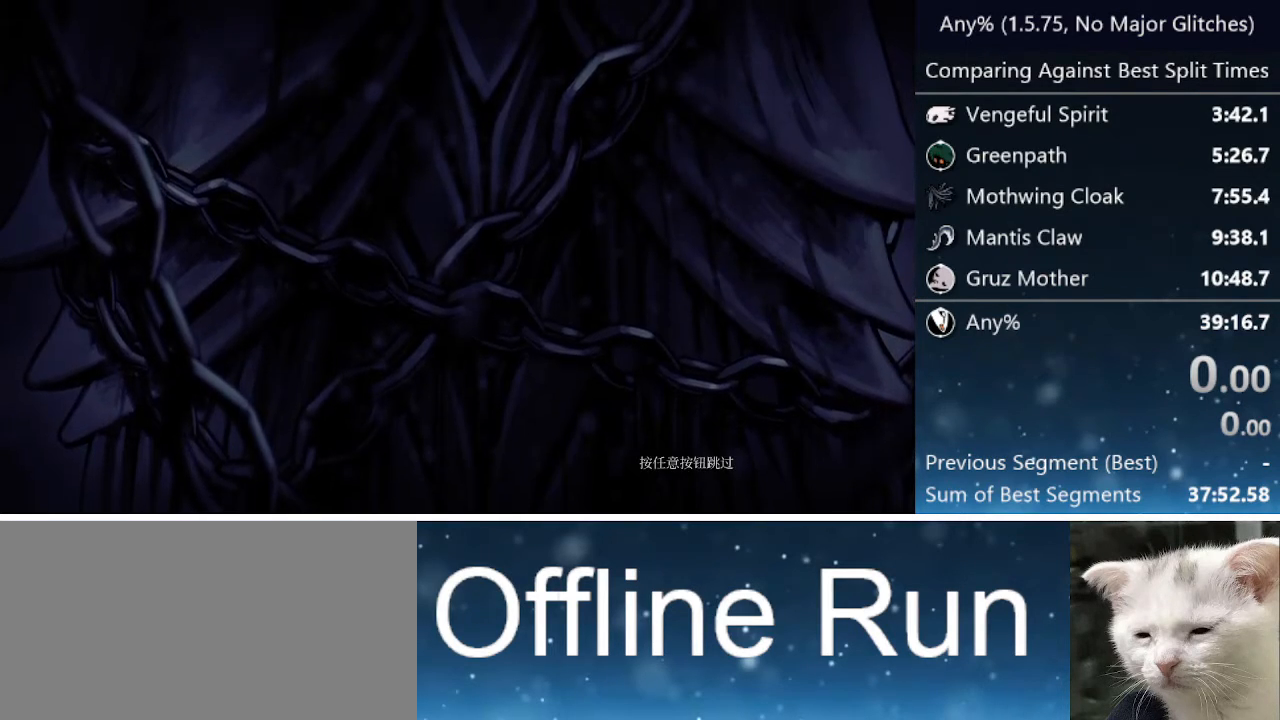
{"keys": [], "events": [[100, "jump", "down"], [267, "jump", "up"], [367, "jump", "down"], [500, "jump", "up"]]}
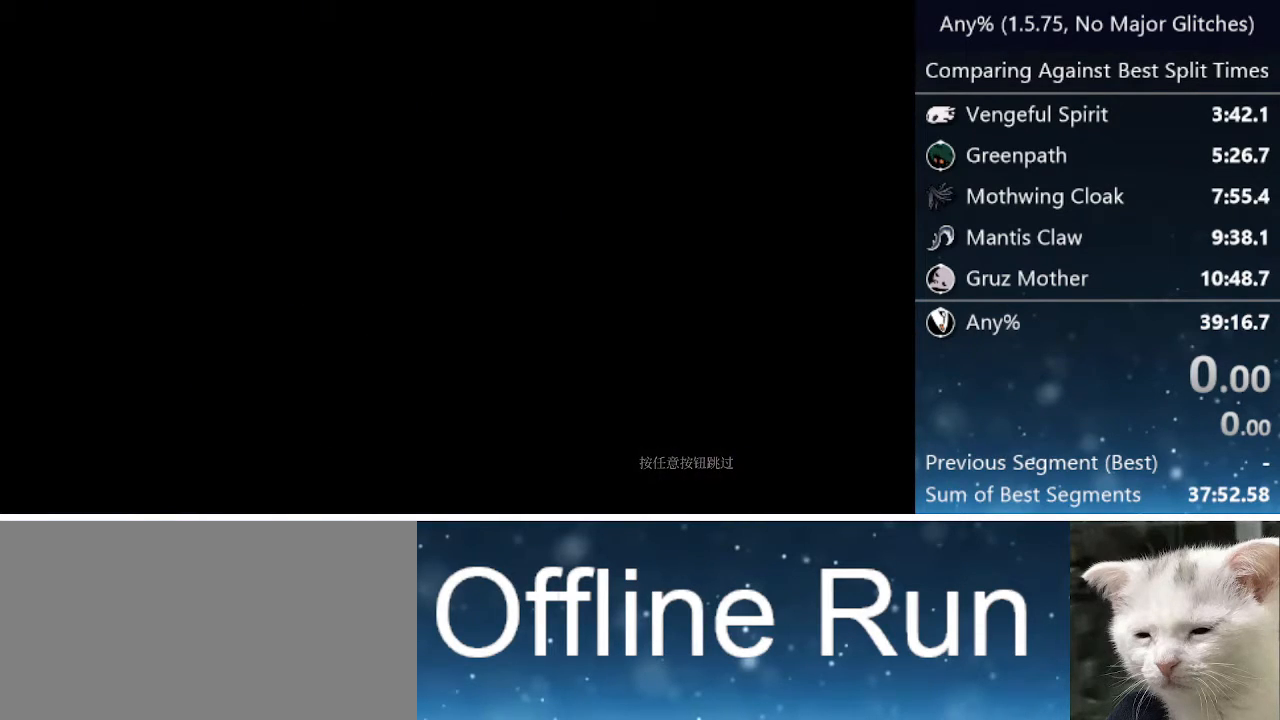
{"keys": [], "events": [[233, "jump", "down"], [333, "jump", "up"]]}
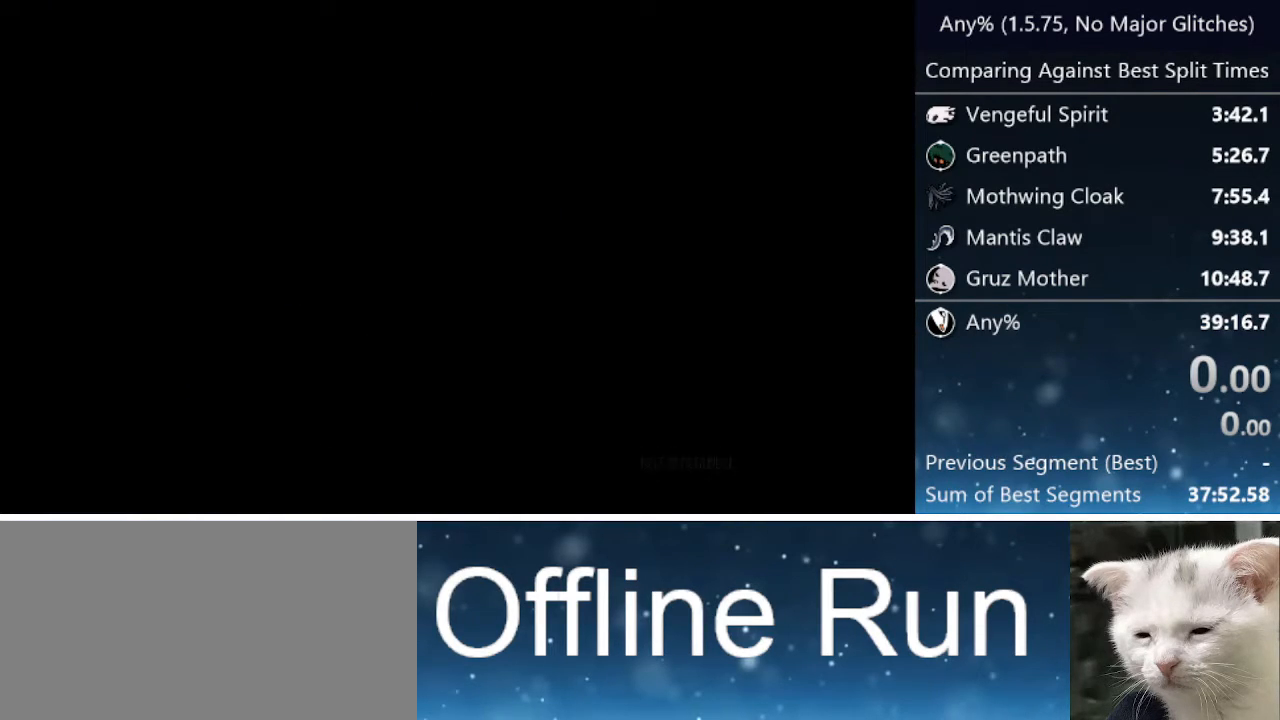
{"keys": [], "events": [[167, "jump", "down"], [267, "jump", "up"]]}
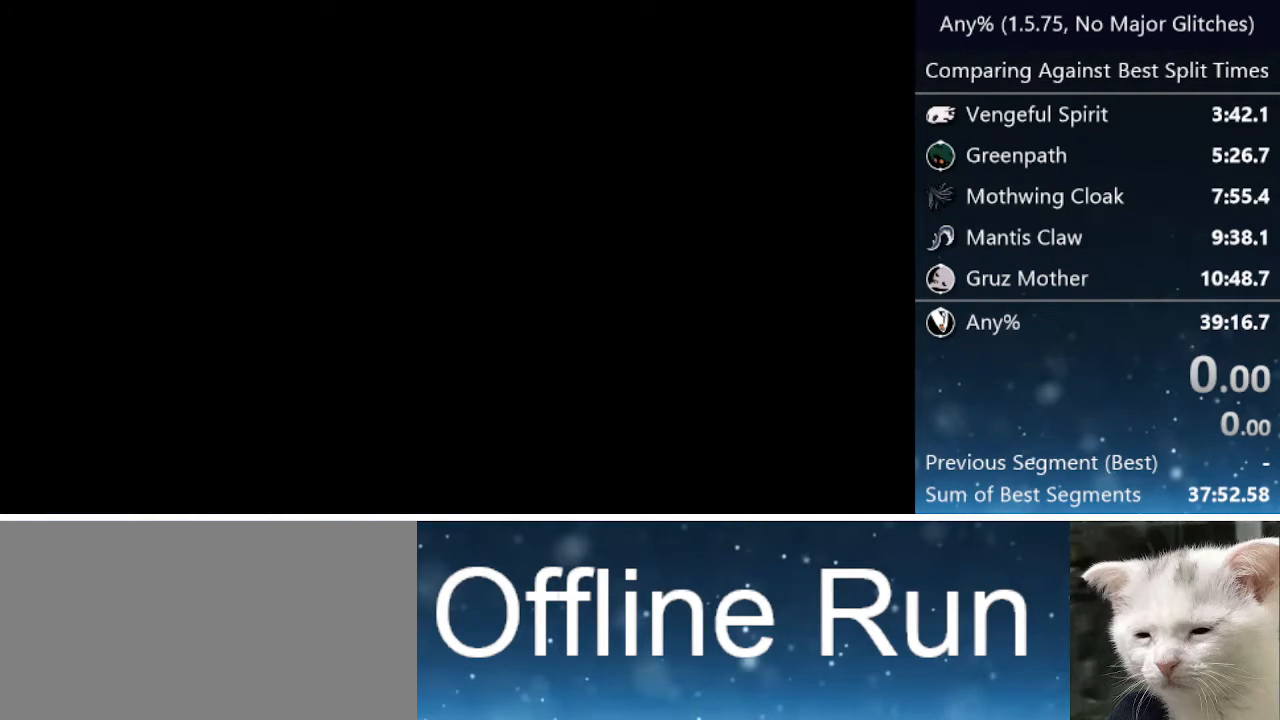
{"keys": [], "events": []}
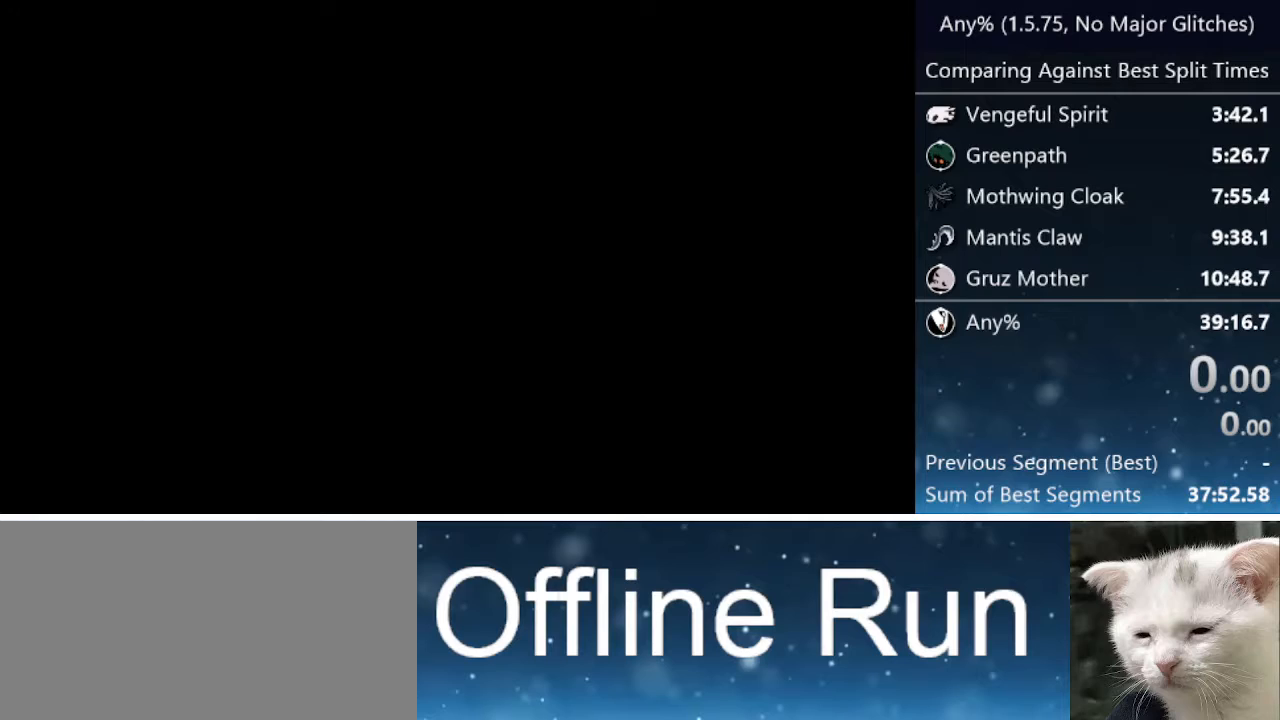
{"keys": [], "events": [[150, "jump", "down"], [283, "jump", "up"]]}
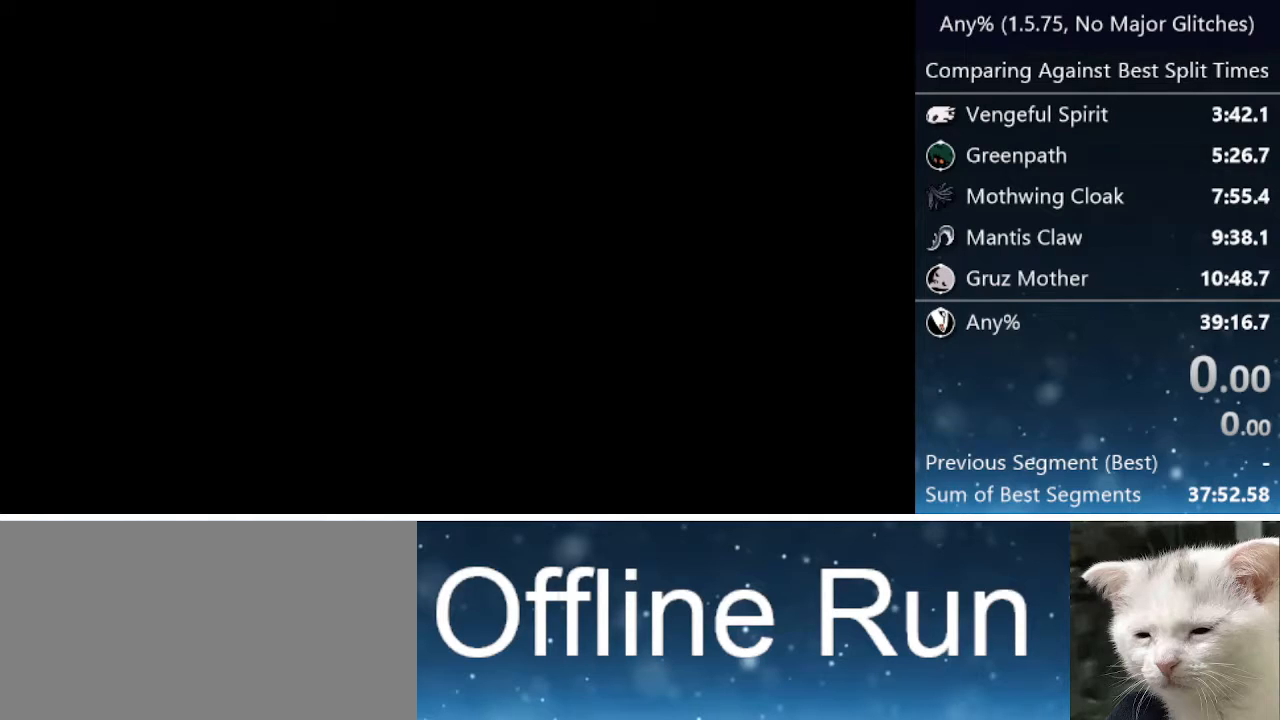
{"keys": [], "events": []}
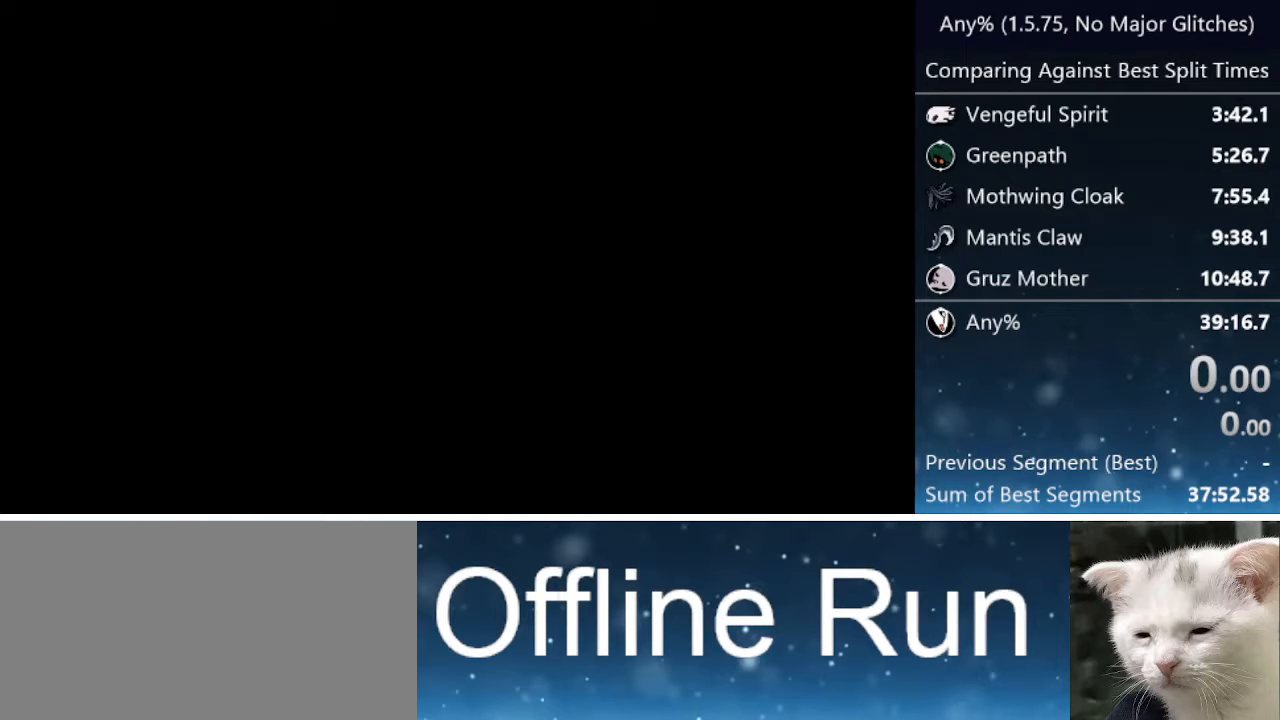
{"keys": [], "events": []}
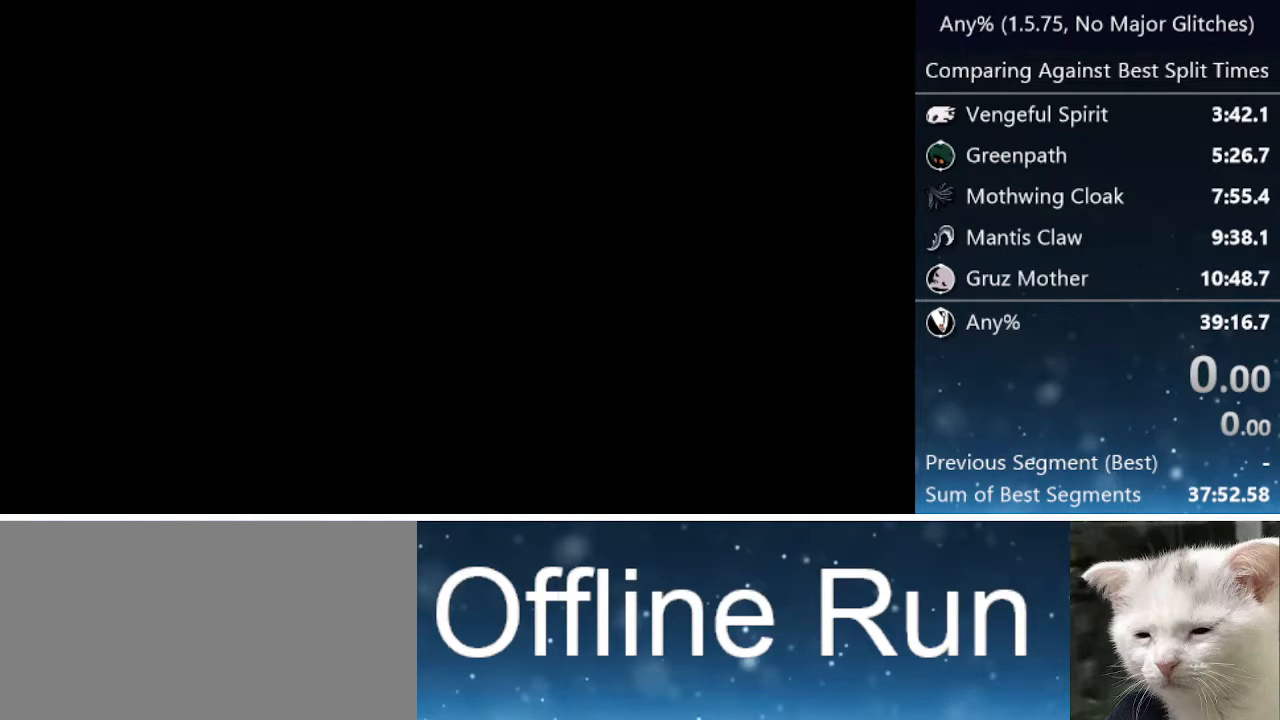
{"keys": [], "events": []}
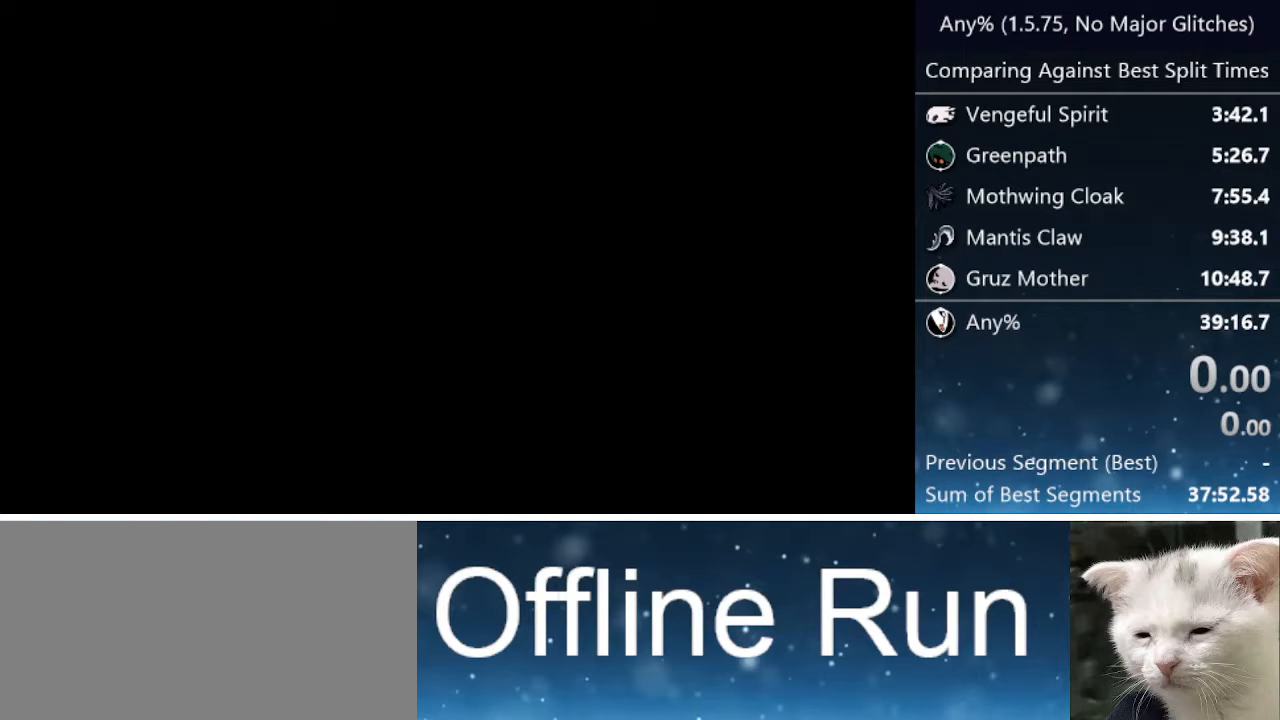
{"keys": [], "events": []}
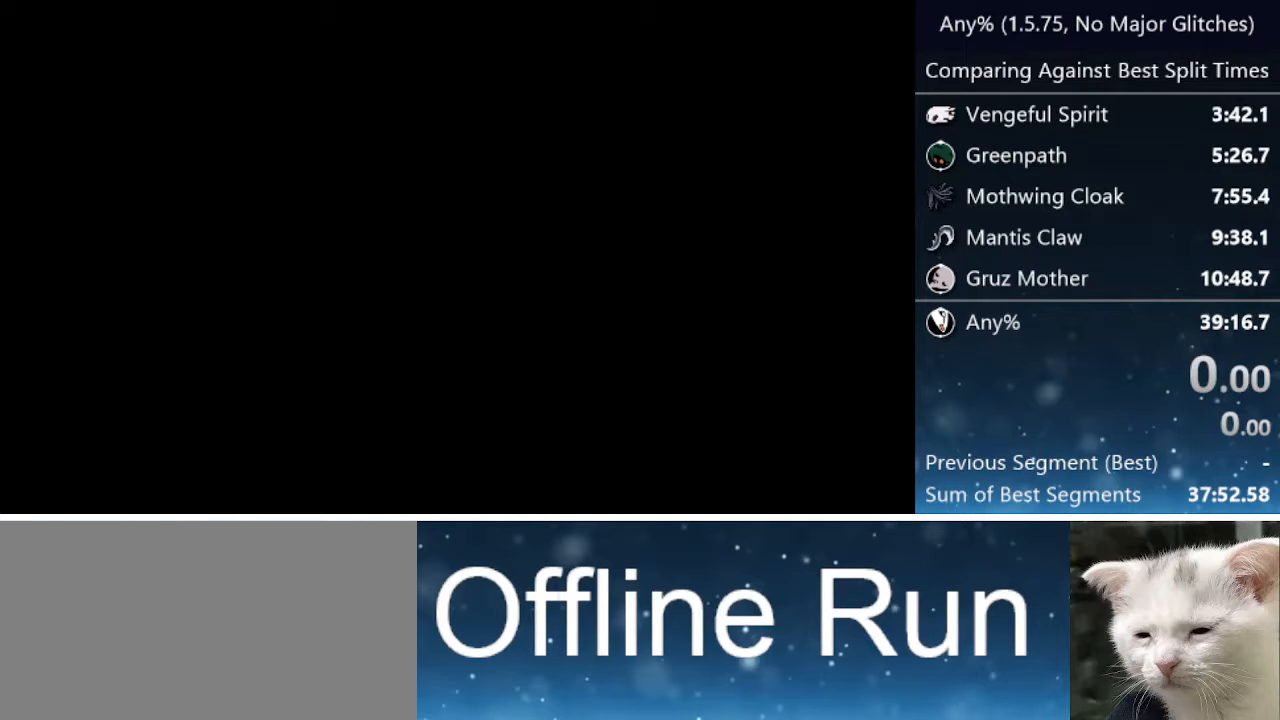
{"keys": [], "events": []}
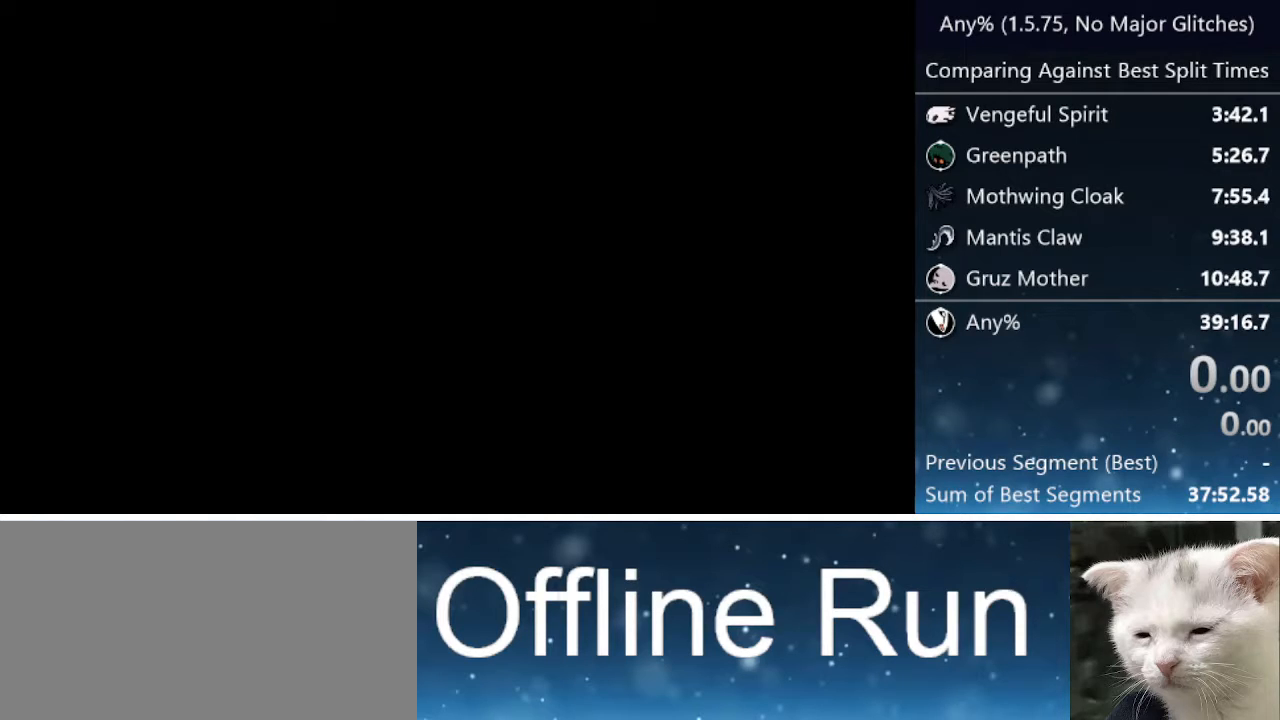
{"keys": [], "events": []}
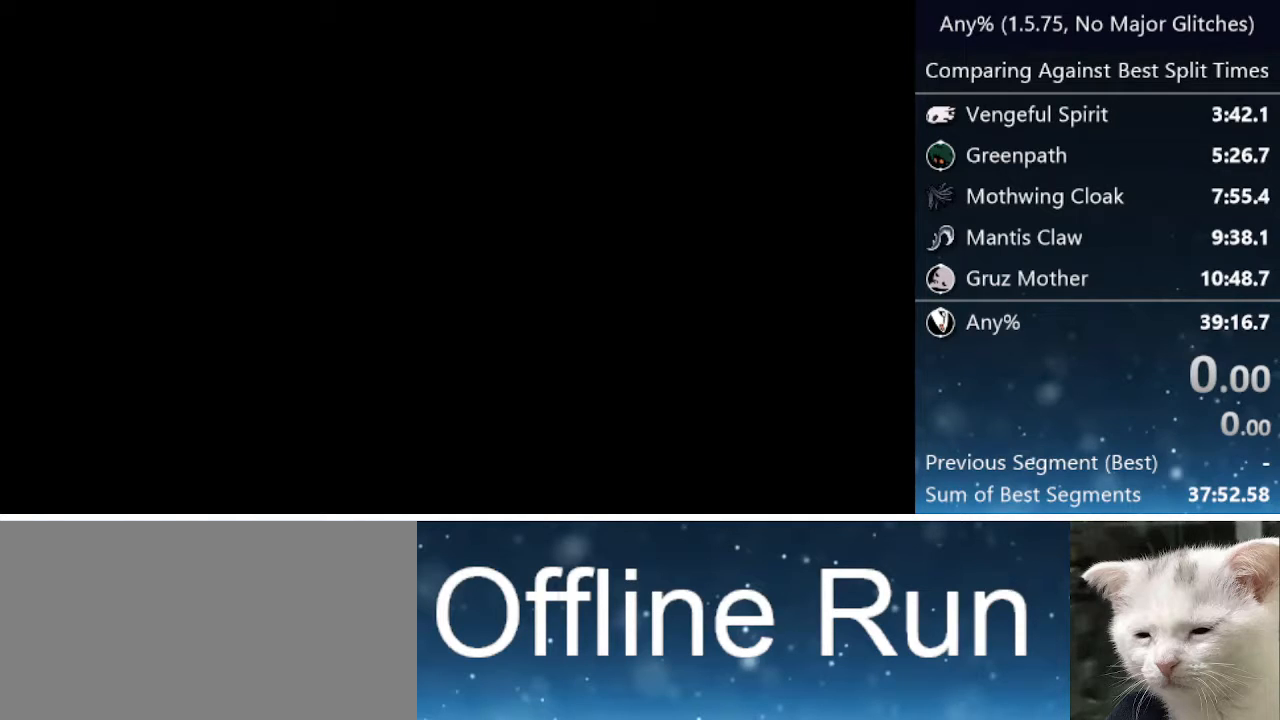
{"keys": [], "events": []}
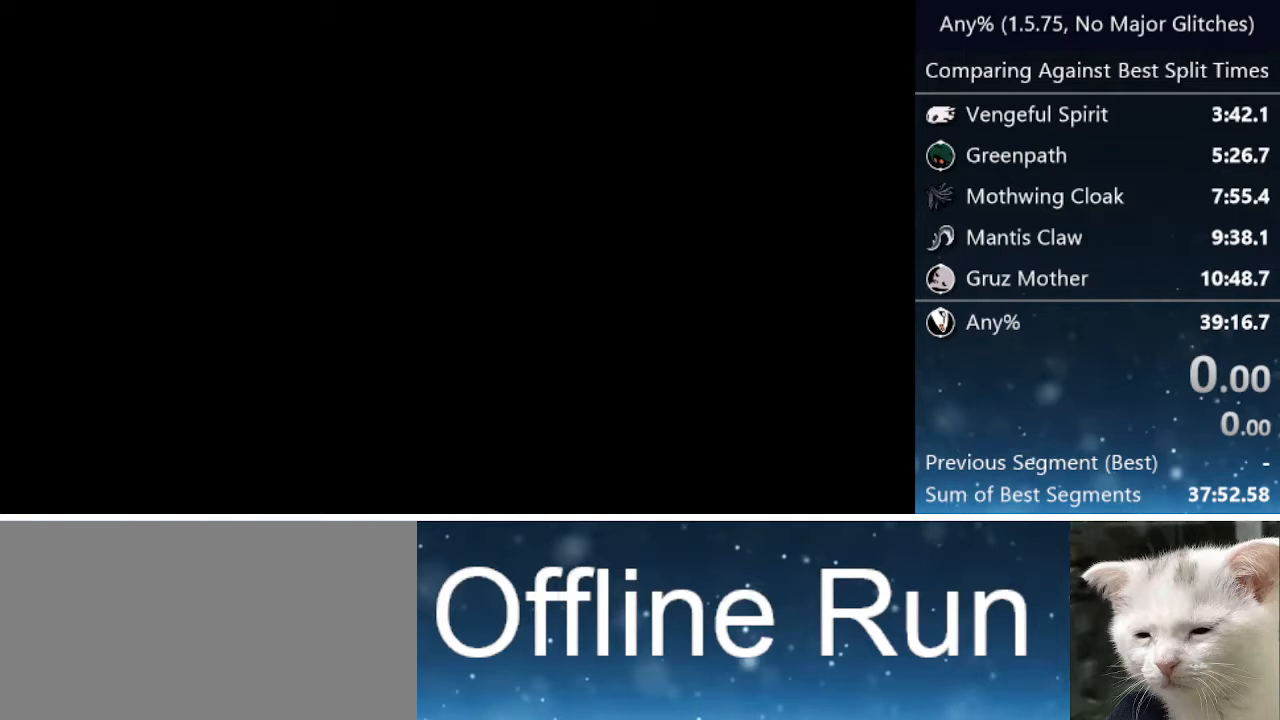
{"keys": [], "events": []}
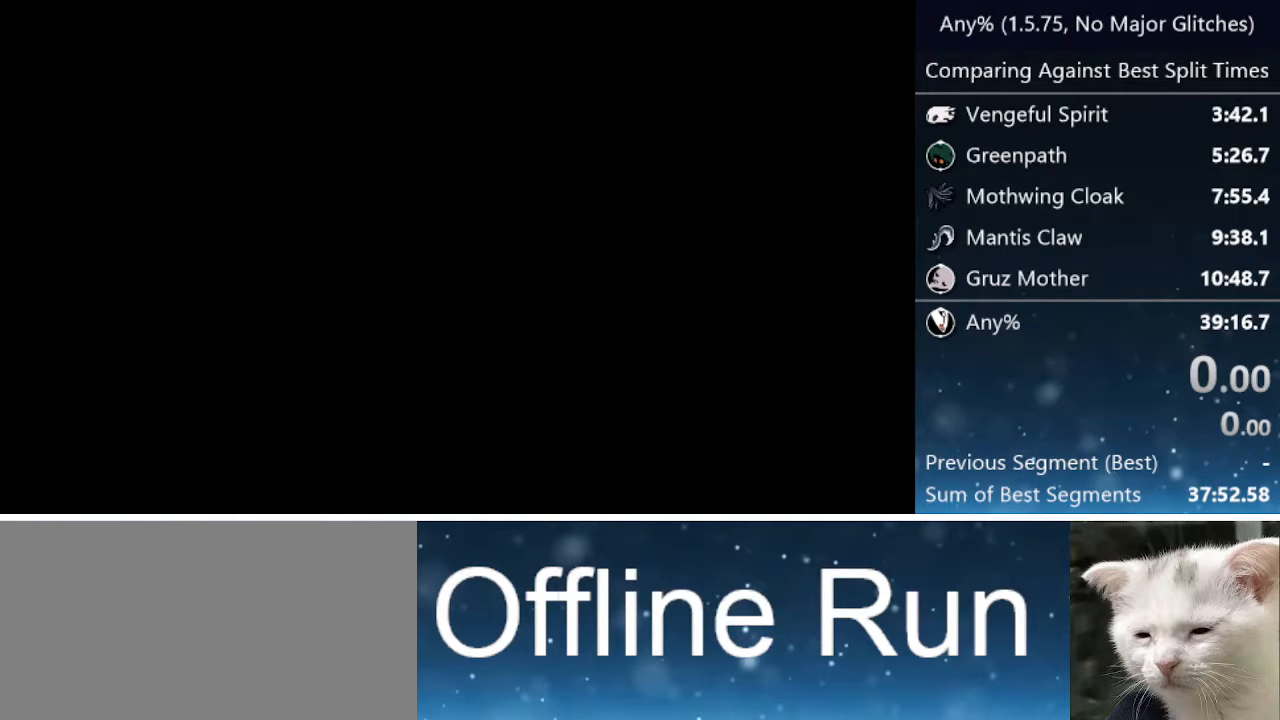
{"keys": [], "events": []}
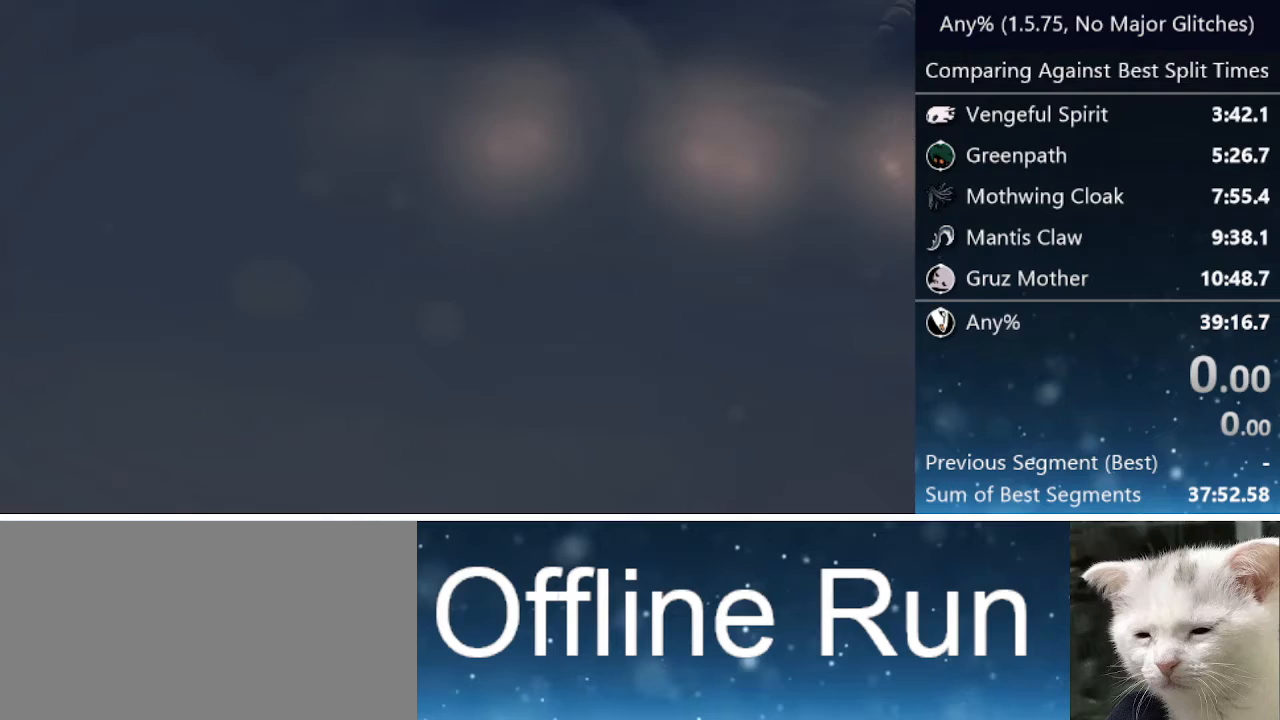
{"keys": [], "events": []}